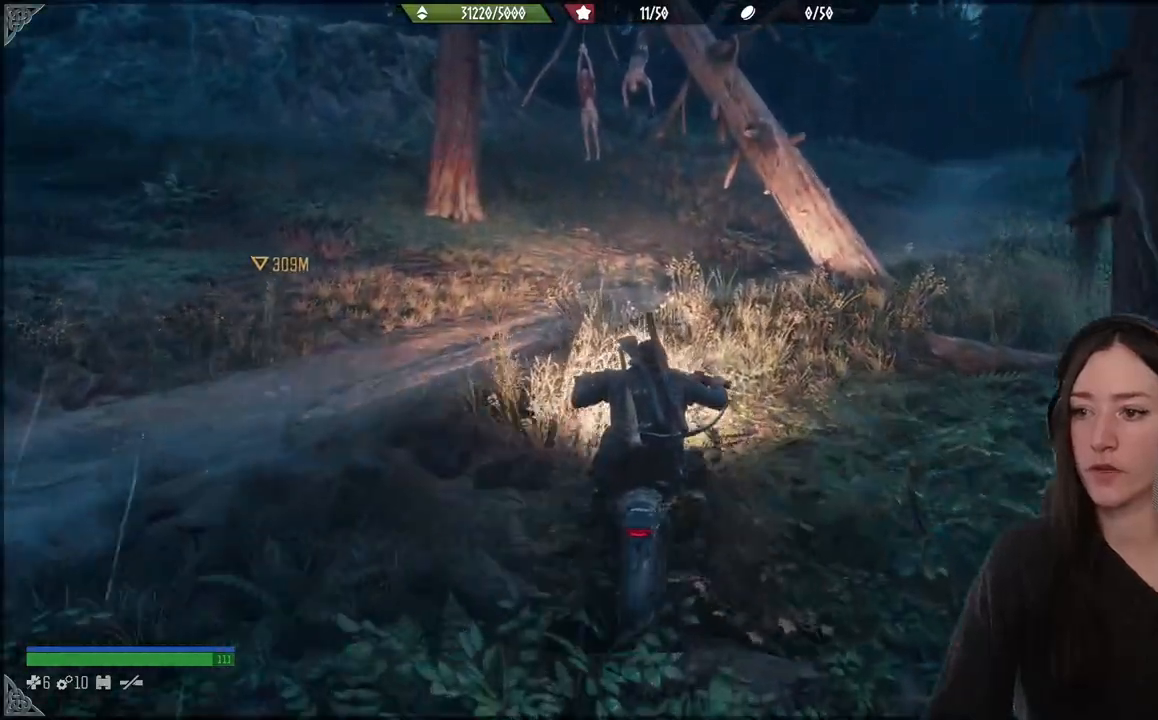
Gameplay with a controller (Xbox layout); each line is a JSON object with the inputs held at the frame after it (dt_ms = milliseconds from this image to that frame). "events" lists button and stick changes between this image and that frame as [ms after this image, input, new state], when the widget could be followed in between. Not read: L3.
{"dt_ms": 500, "buttons": [], "left_stick": "up", "right_stick": "center", "events": [[383, "R2", "up"]]}
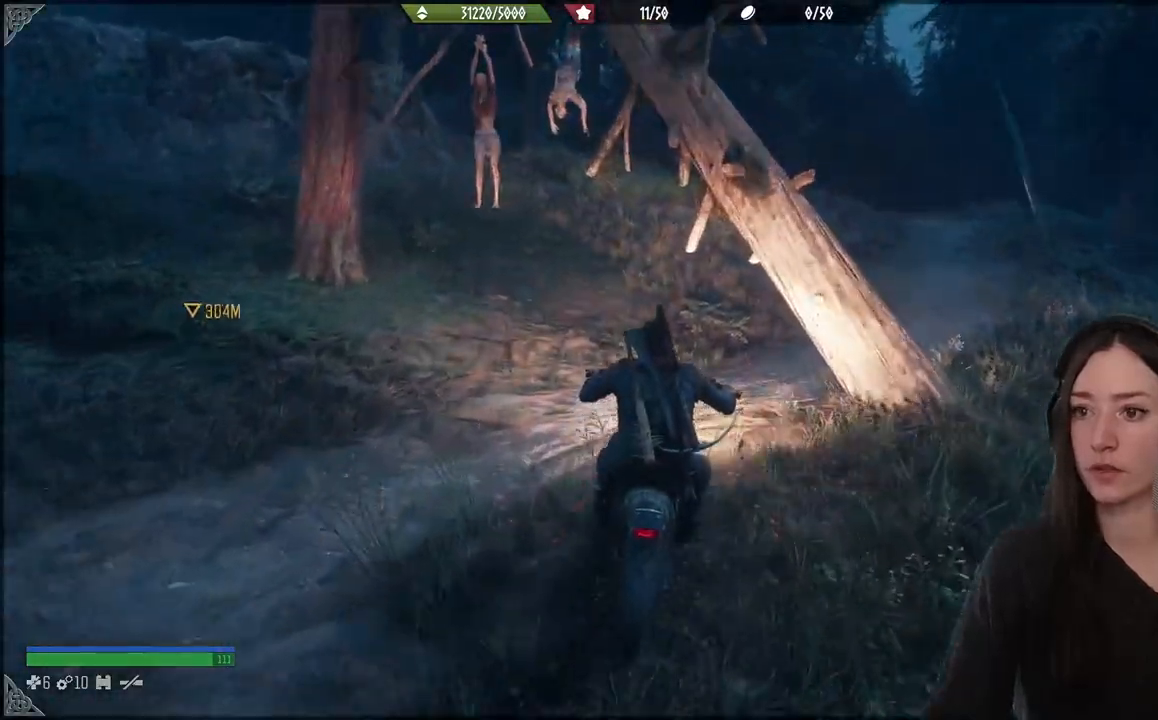
{"dt_ms": 500, "buttons": [], "left_stick": "up-right", "right_stick": "right", "events": [[400, "left_stick", "up-right"], [400, "right_stick", "right"]]}
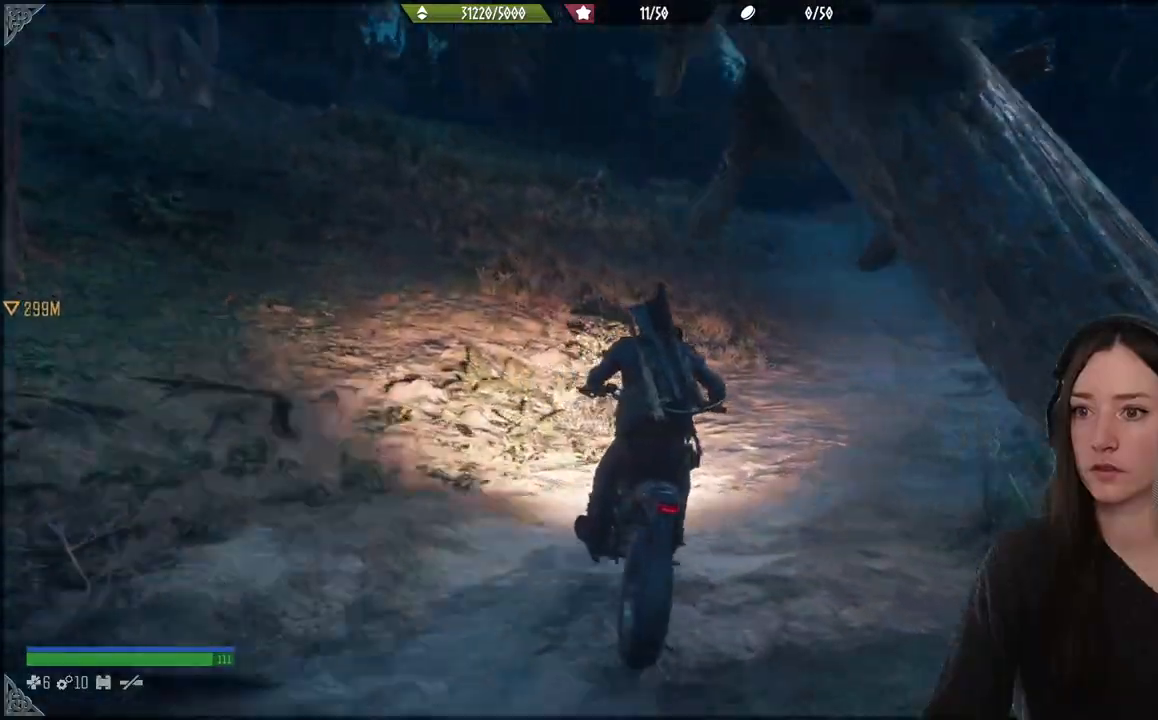
{"dt_ms": 500, "buttons": ["R2"], "left_stick": "up-right", "right_stick": "center", "events": [[133, "right_stick", "center"], [417, "R2", "down"]]}
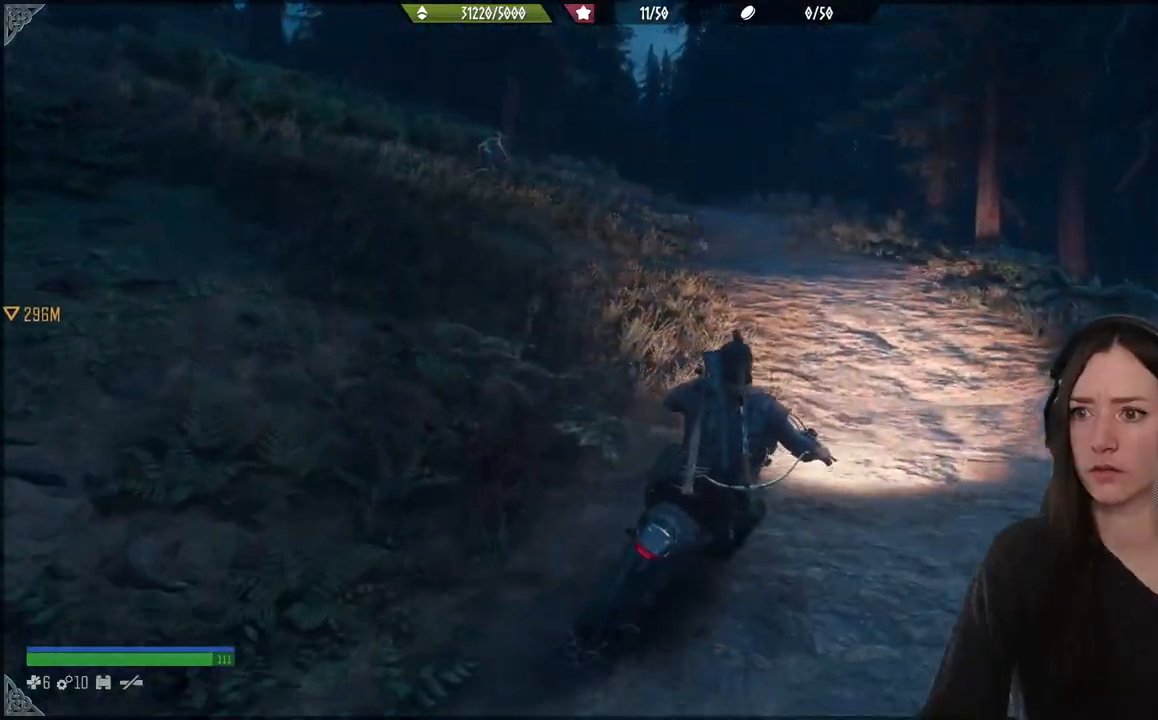
{"dt_ms": 500, "buttons": [], "left_stick": "up-left", "right_stick": "left", "events": [[50, "left_stick", "up"], [283, "right_stick", "left"], [317, "R2", "up"], [417, "left_stick", "up-left"]]}
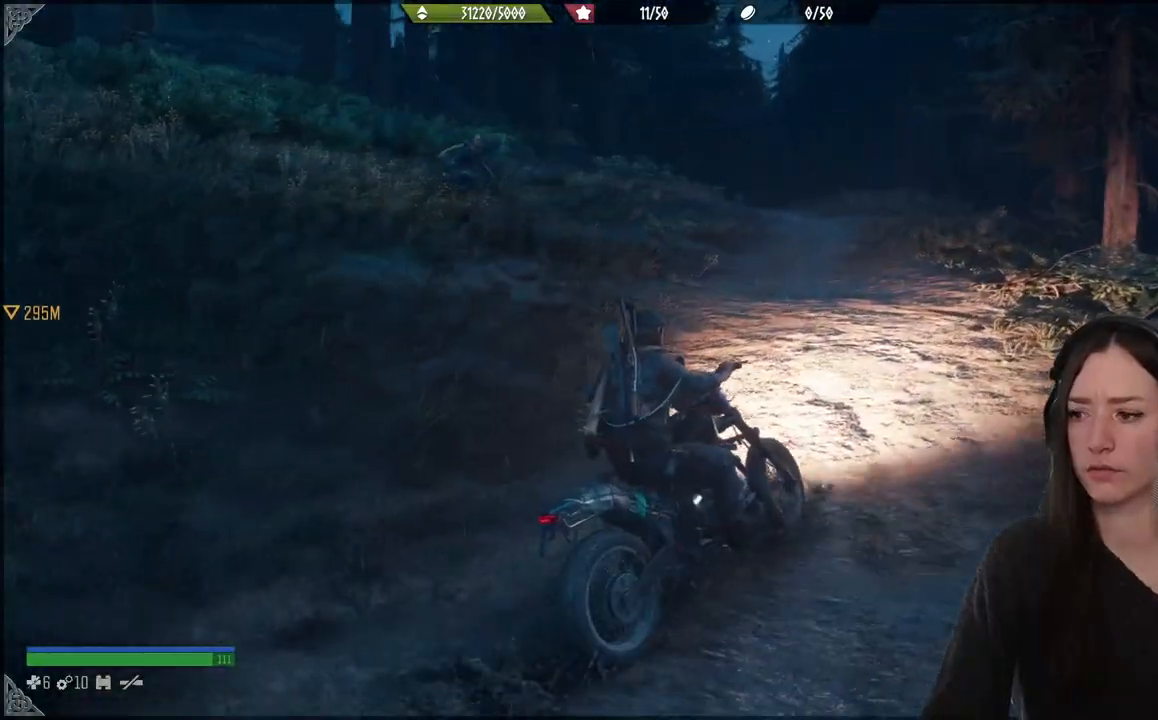
{"dt_ms": 500, "buttons": ["R2"], "left_stick": "up", "right_stick": "center", "events": [[17, "right_stick", "center"], [217, "R2", "down"], [217, "left_stick", "up"]]}
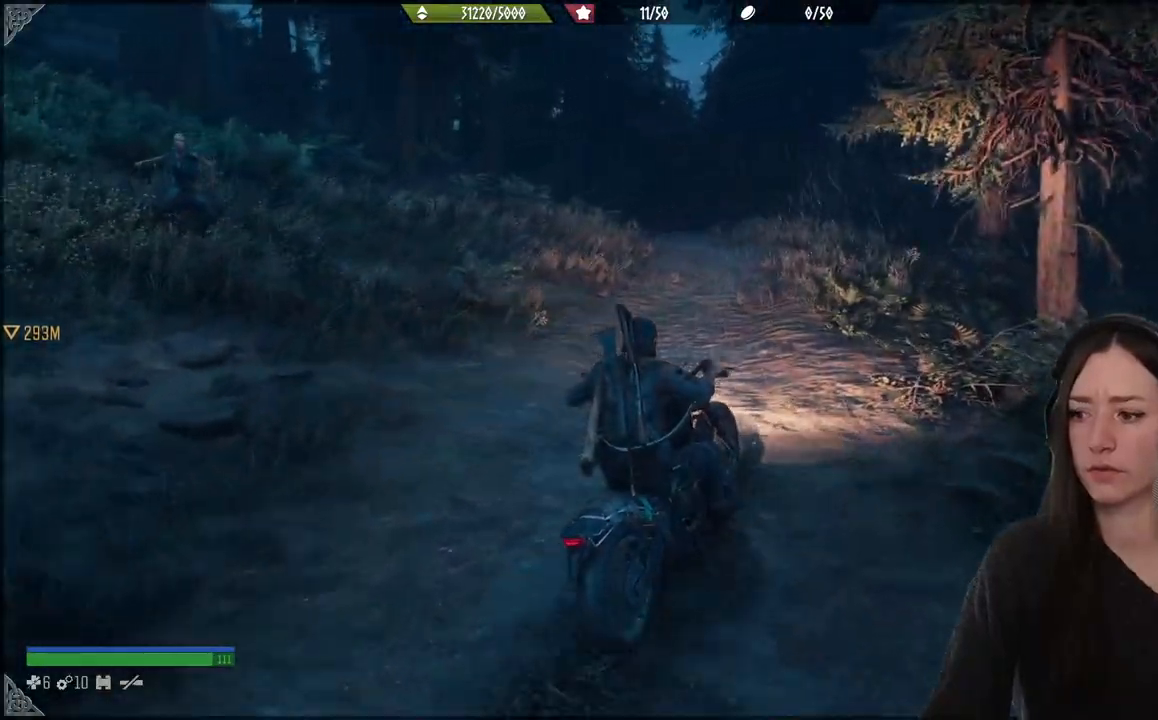
{"dt_ms": 500, "buttons": ["R2"], "left_stick": "up", "right_stick": "center", "events": [[267, "right_stick", "left"], [433, "right_stick", "center"]]}
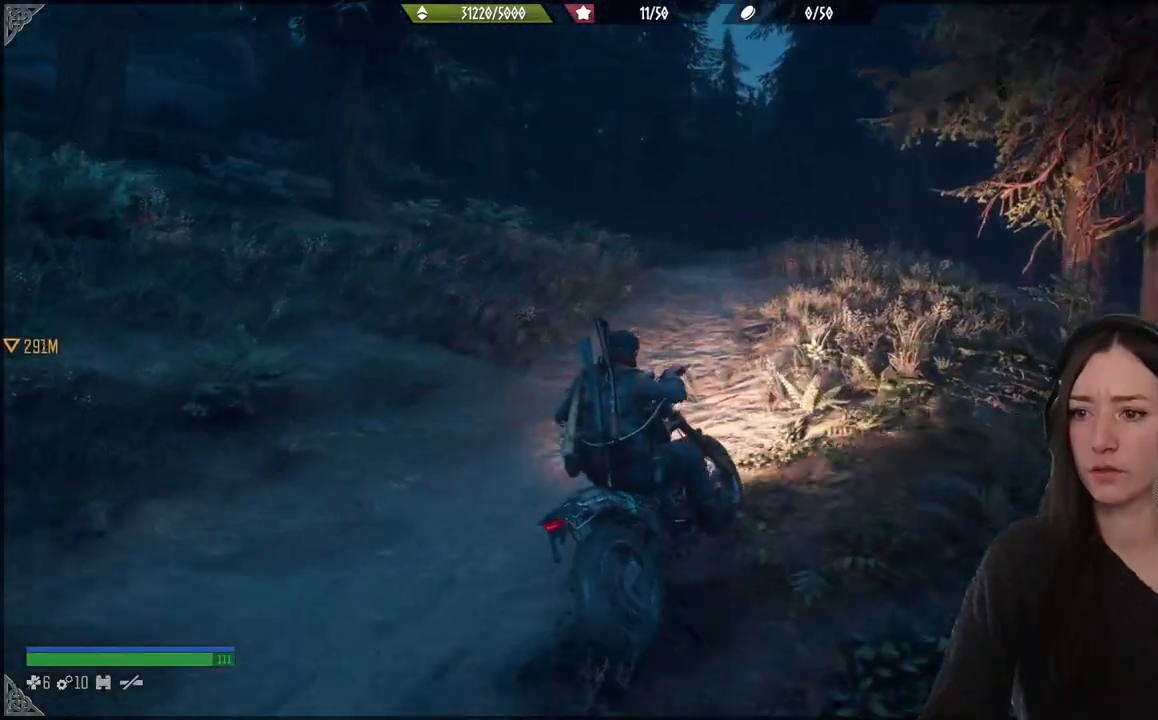
{"dt_ms": 500, "buttons": ["R2"], "left_stick": "up", "right_stick": "center", "events": []}
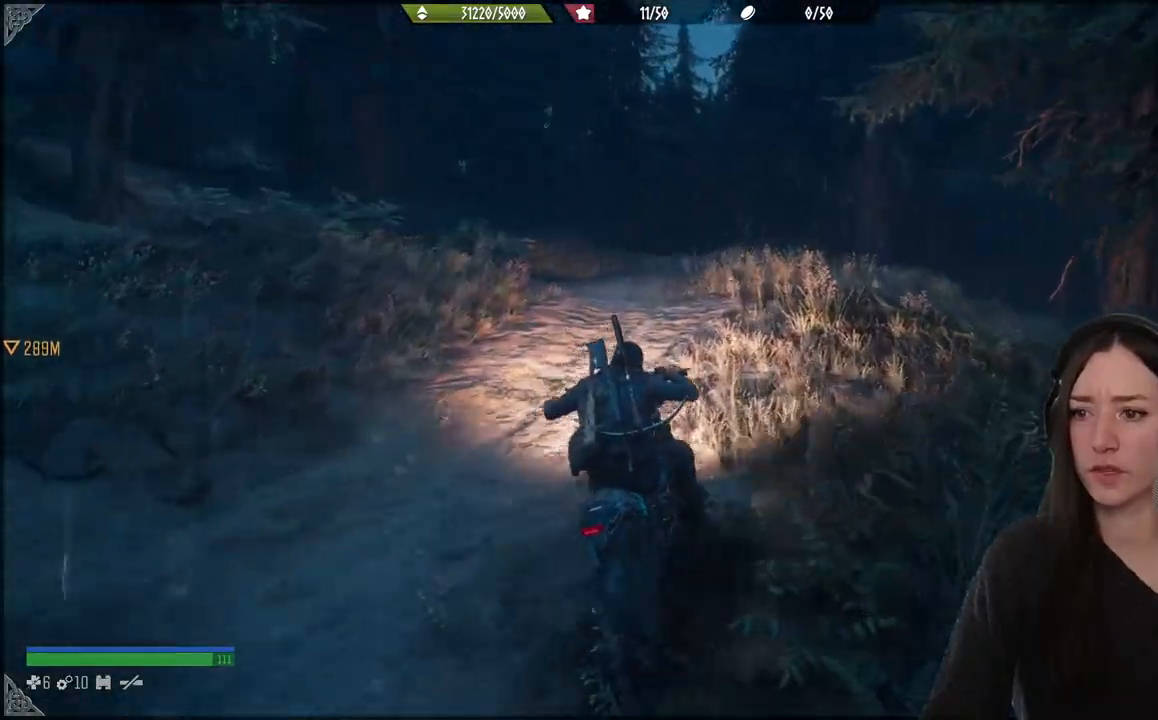
{"dt_ms": 500, "buttons": ["R2"], "left_stick": "up", "right_stick": "down-left", "events": [[250, "right_stick", "down-left"]]}
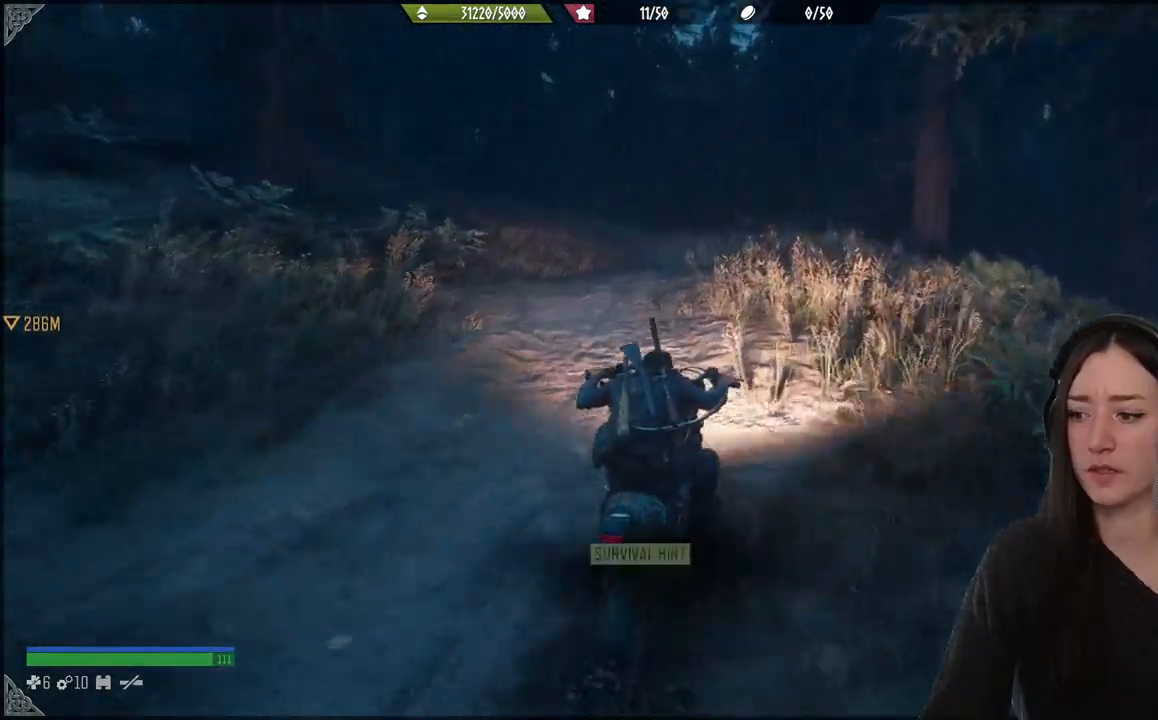
{"dt_ms": 1000, "buttons": ["R2"], "left_stick": "up", "right_stick": "center"}
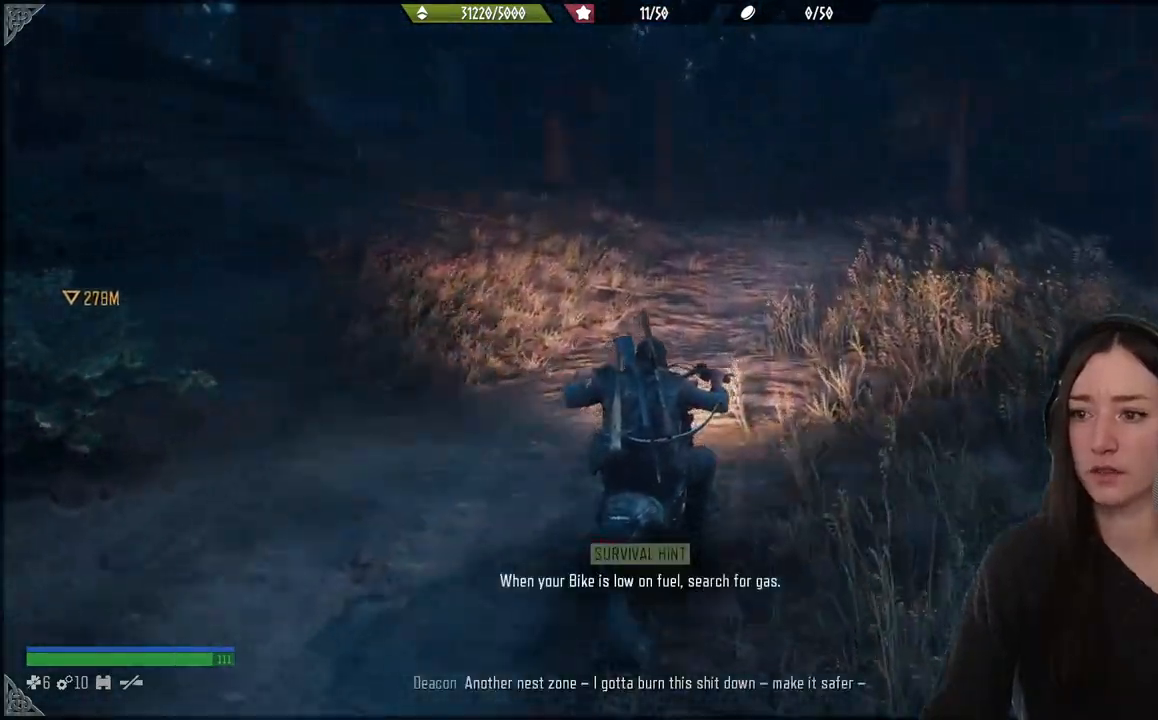
{"dt_ms": 1000, "buttons": [], "left_stick": "up", "right_stick": "left"}
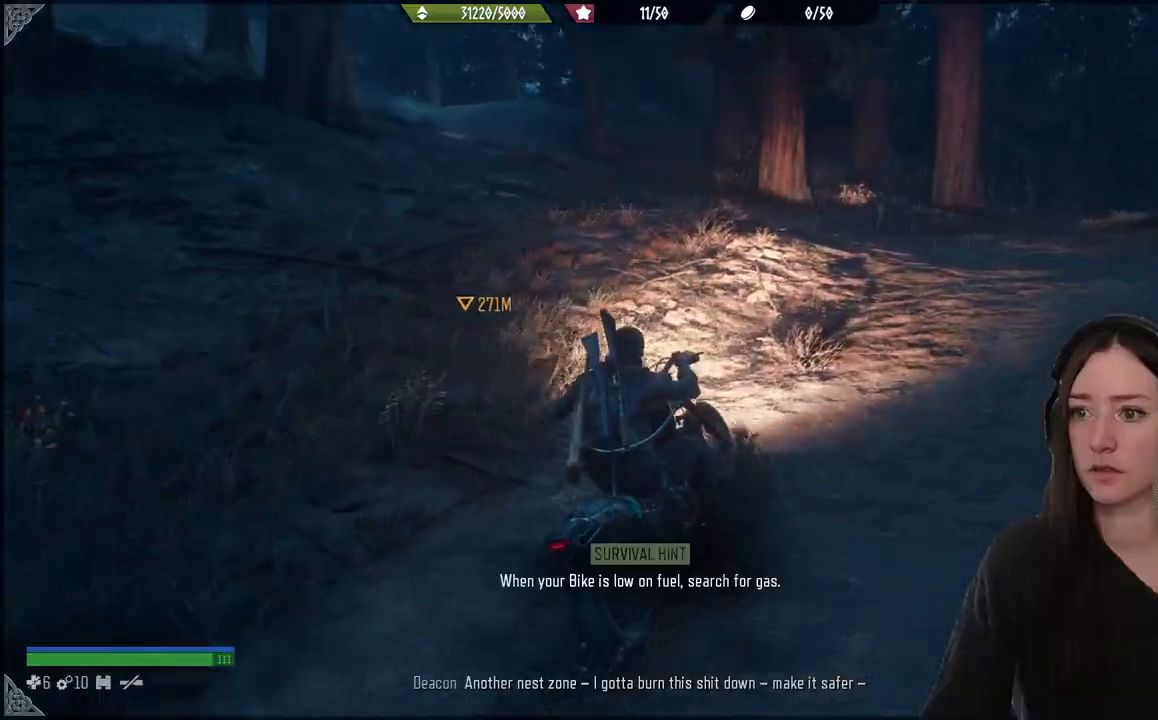
{"dt_ms": 500, "buttons": [], "left_stick": "up-left", "right_stick": "up-left", "events": [[50, "R2", "down"], [450, "R2", "up"], [450, "left_stick", "up-left"], [500, "right_stick", "up-left"]]}
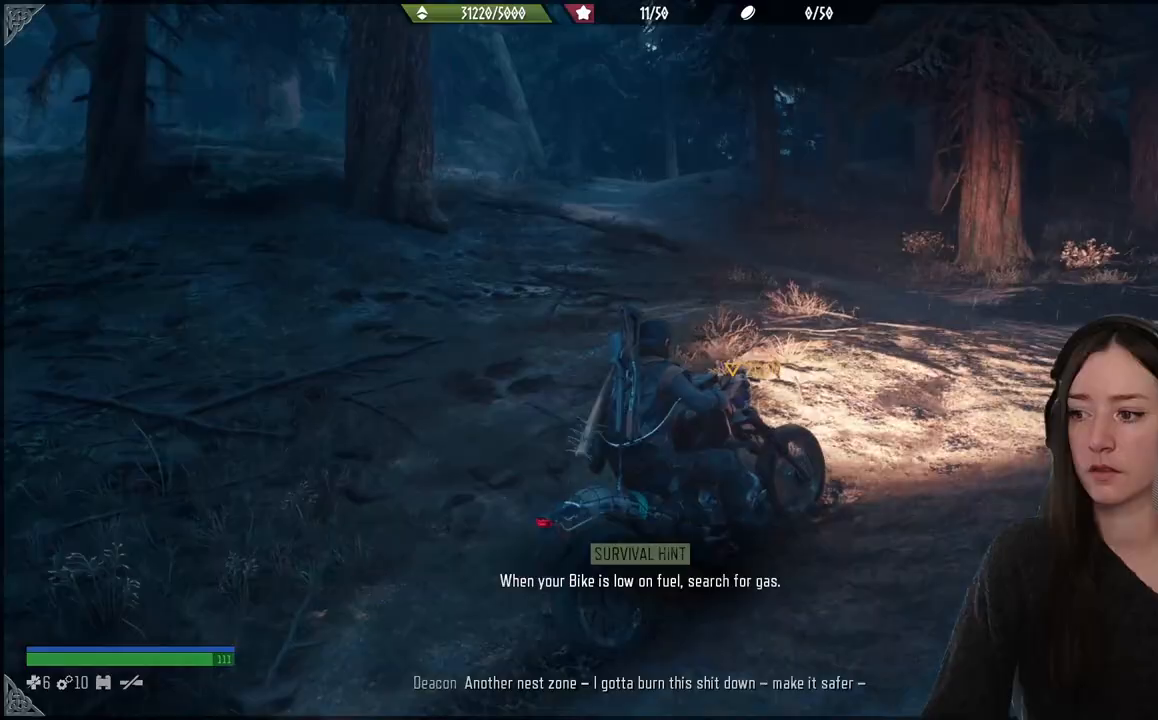
{"dt_ms": 500, "buttons": [], "left_stick": "up-left", "right_stick": "center", "events": [[317, "right_stick", "center"]]}
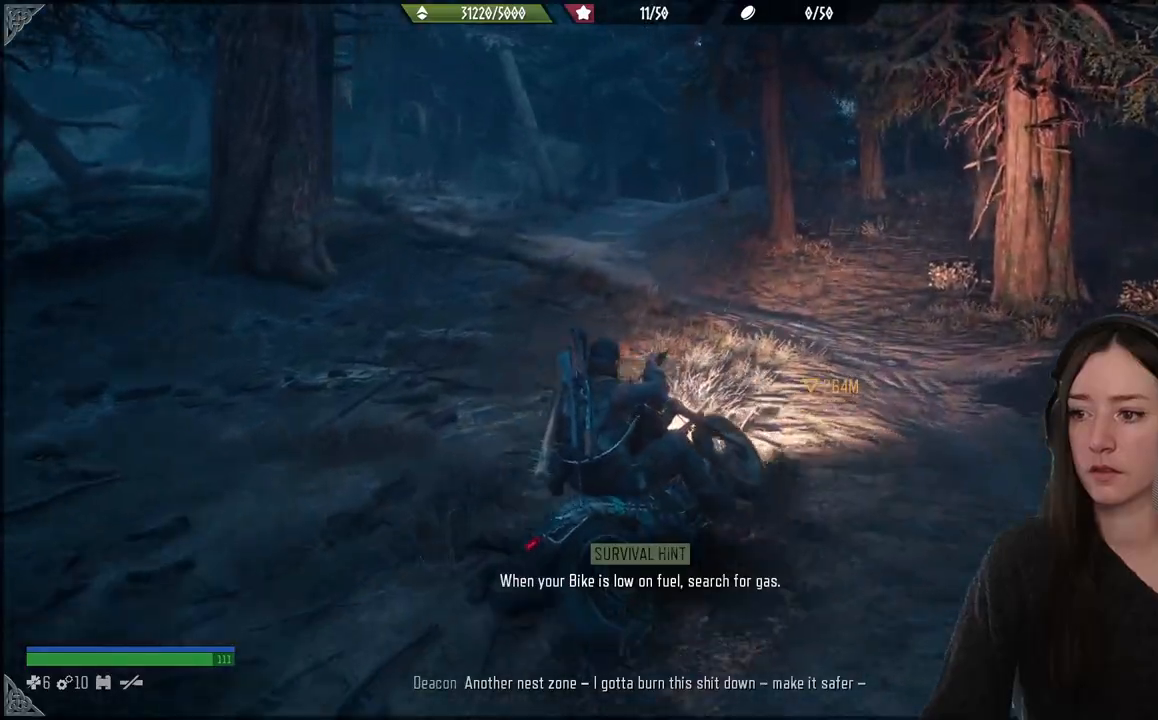
{"dt_ms": 500, "buttons": [], "left_stick": "up-left", "right_stick": "center", "events": [[217, "R2", "down"], [467, "R2", "up"]]}
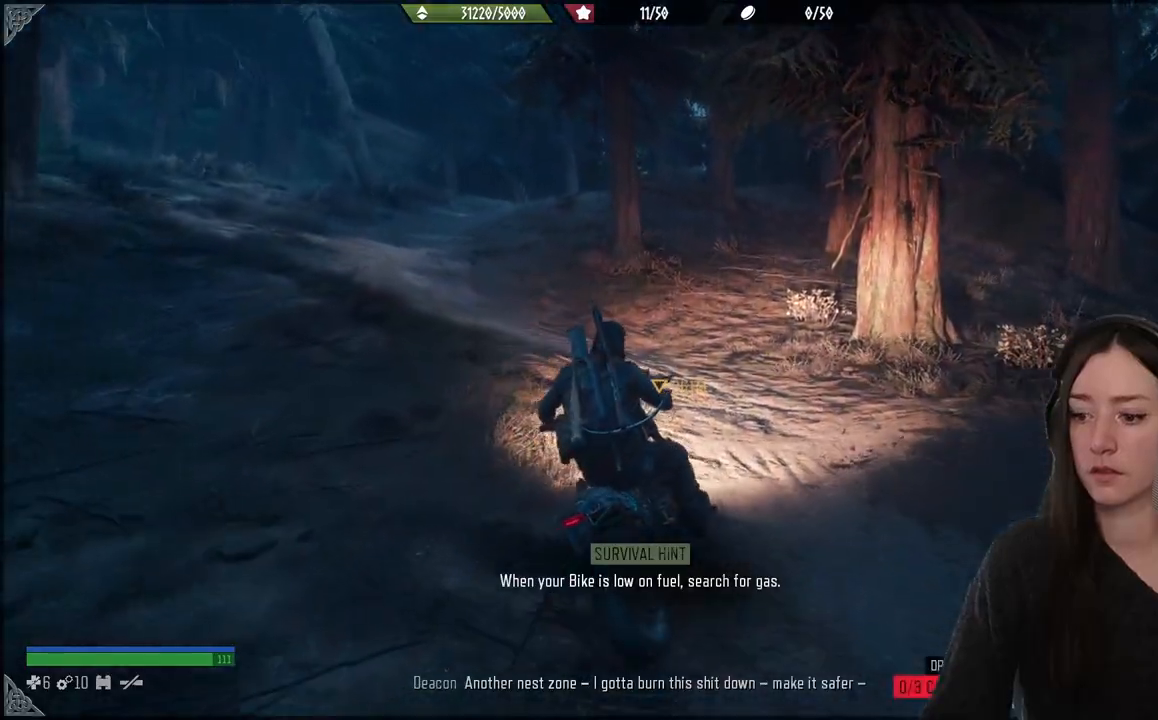
{"dt_ms": 500, "buttons": [], "left_stick": "up", "right_stick": "left", "events": [[167, "right_stick", "left"], [483, "left_stick", "up"]]}
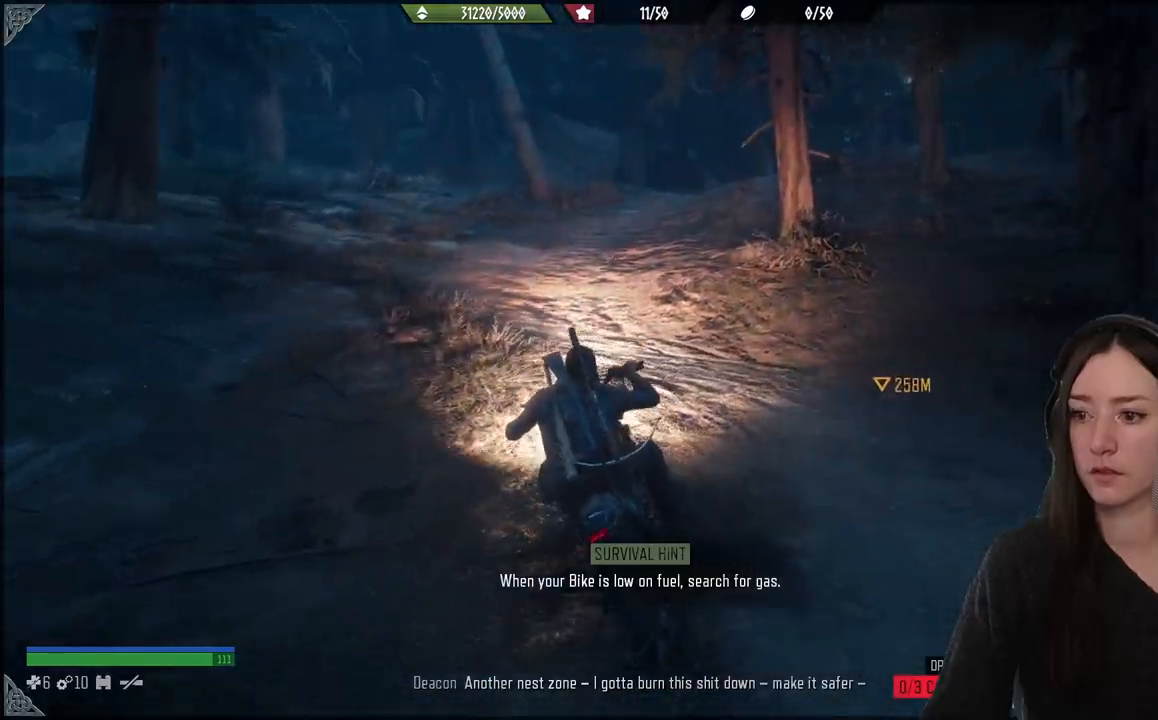
{"dt_ms": 500, "buttons": ["R2"], "left_stick": "up", "right_stick": "center", "events": [[150, "right_stick", "center"], [467, "R2", "down"]]}
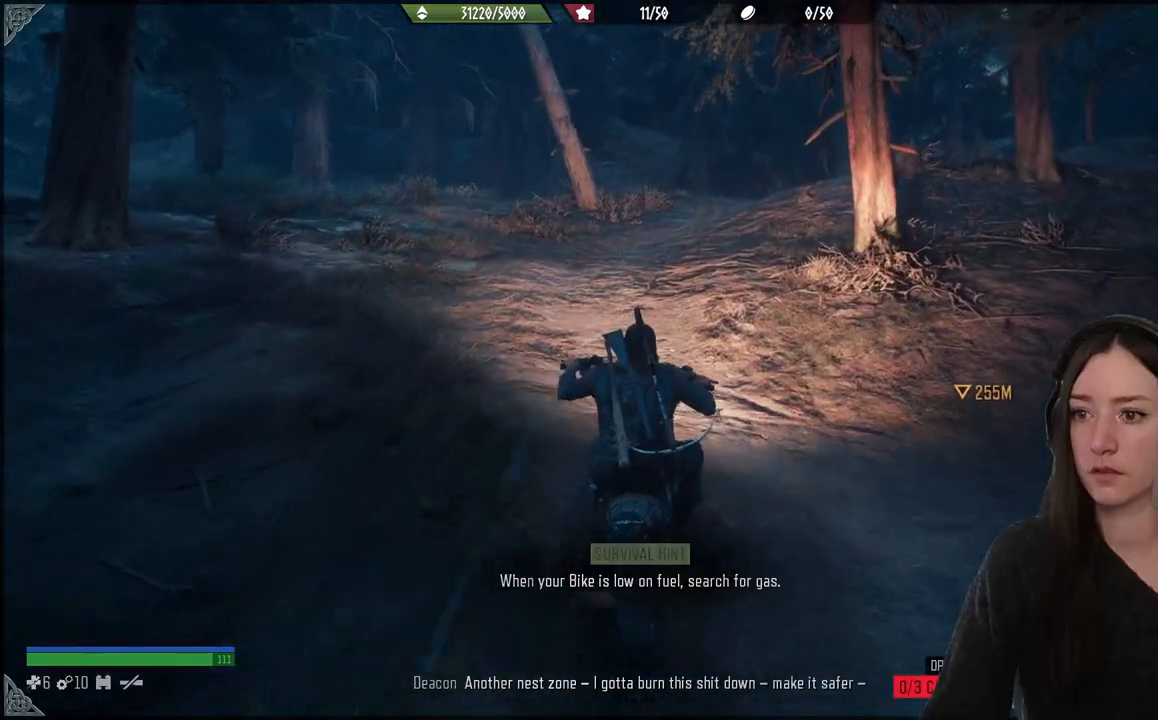
{"dt_ms": 500, "buttons": ["R2"], "left_stick": "up", "right_stick": "center", "events": []}
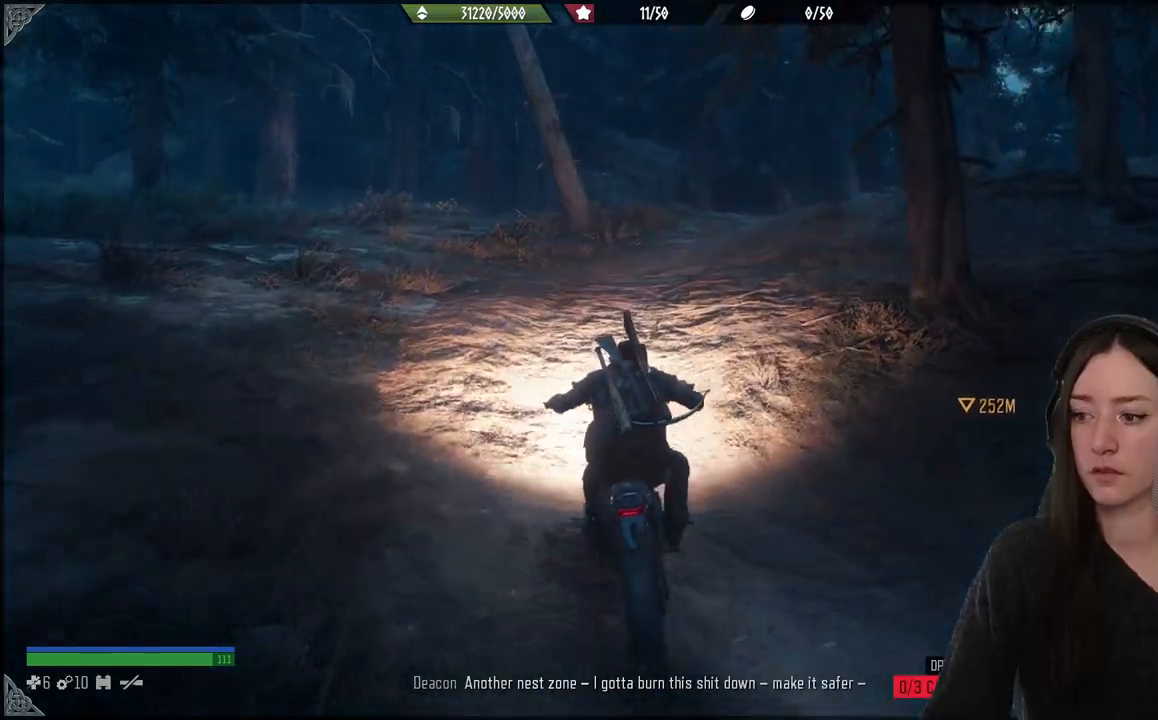
{"dt_ms": 500, "buttons": ["R2"], "left_stick": "up", "right_stick": "center", "events": [[167, "R2", "up"], [467, "R2", "down"]]}
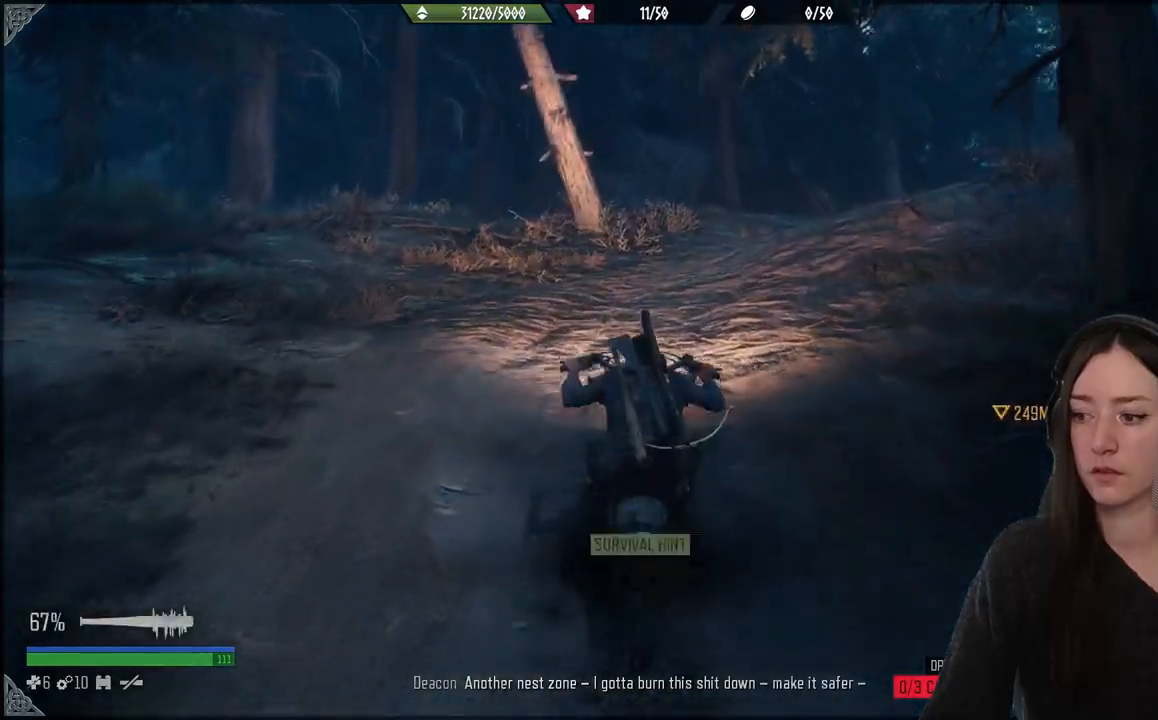
{"dt_ms": 500, "buttons": ["R2"], "left_stick": "up", "right_stick": "right", "events": [[367, "right_stick", "right"]]}
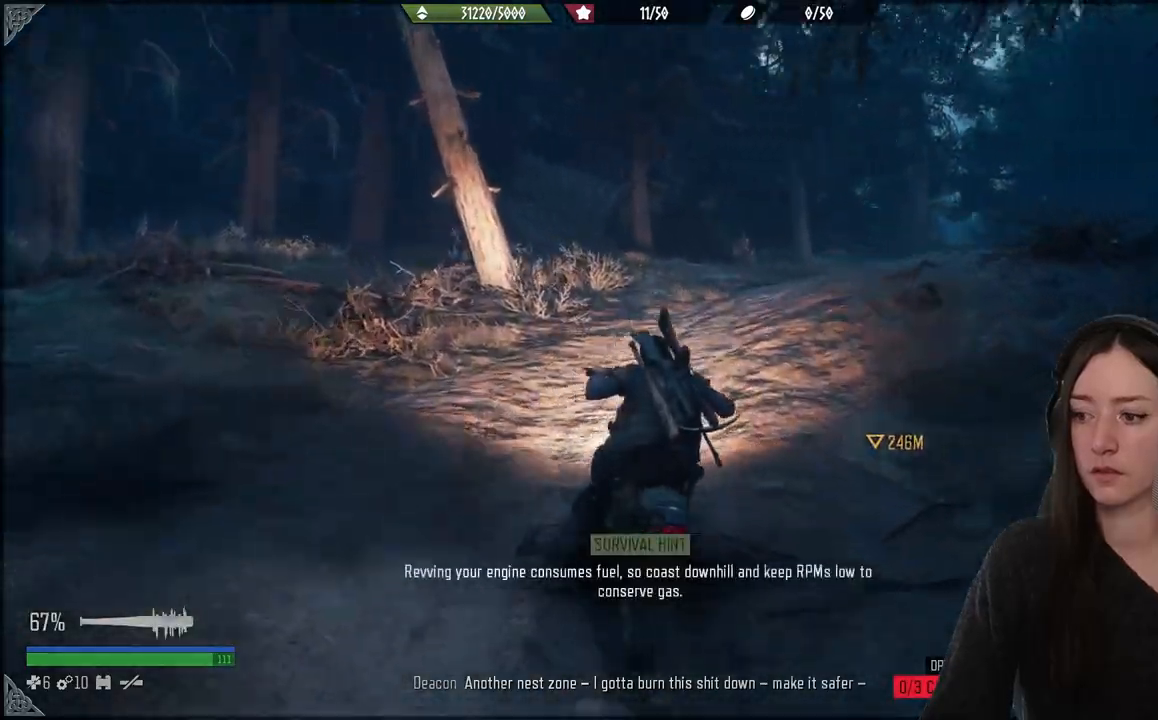
{"dt_ms": 500, "buttons": ["R2"], "left_stick": "up-right", "right_stick": "center", "events": [[150, "right_stick", "center"], [417, "left_stick", "up-right"]]}
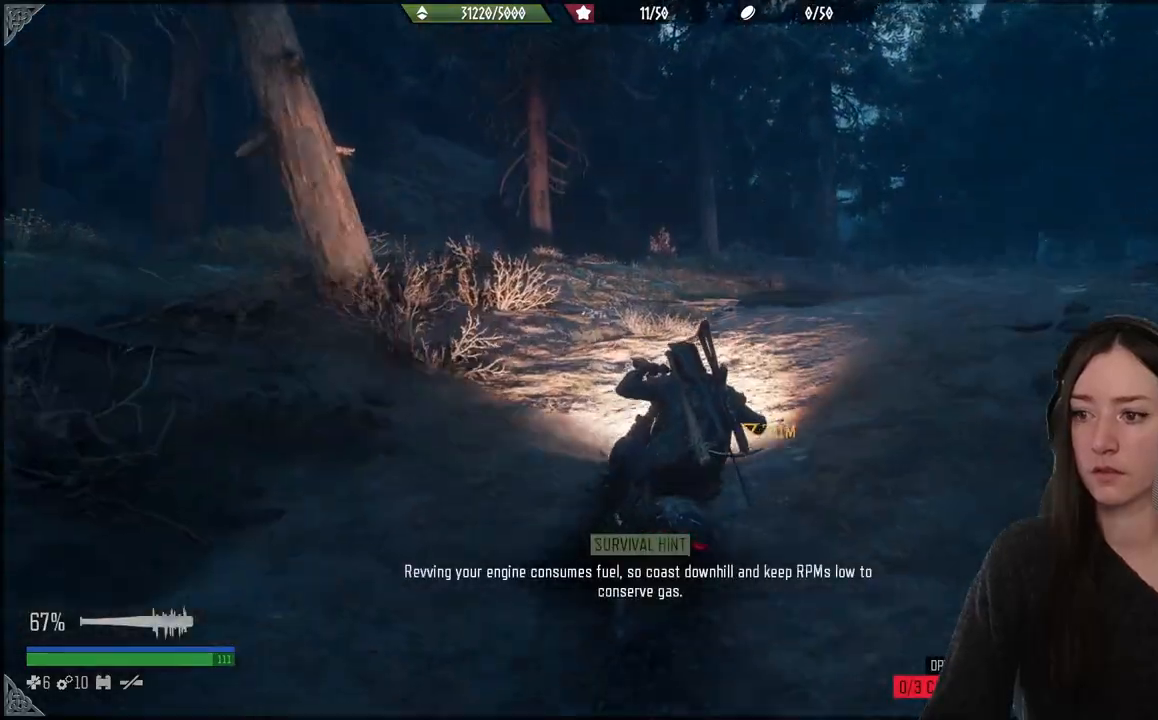
{"dt_ms": 500, "buttons": [], "left_stick": "up-right", "right_stick": "down-right", "events": [[117, "right_stick", "down-right"], [217, "right_stick", "center"], [250, "R2", "up"], [483, "right_stick", "down-right"]]}
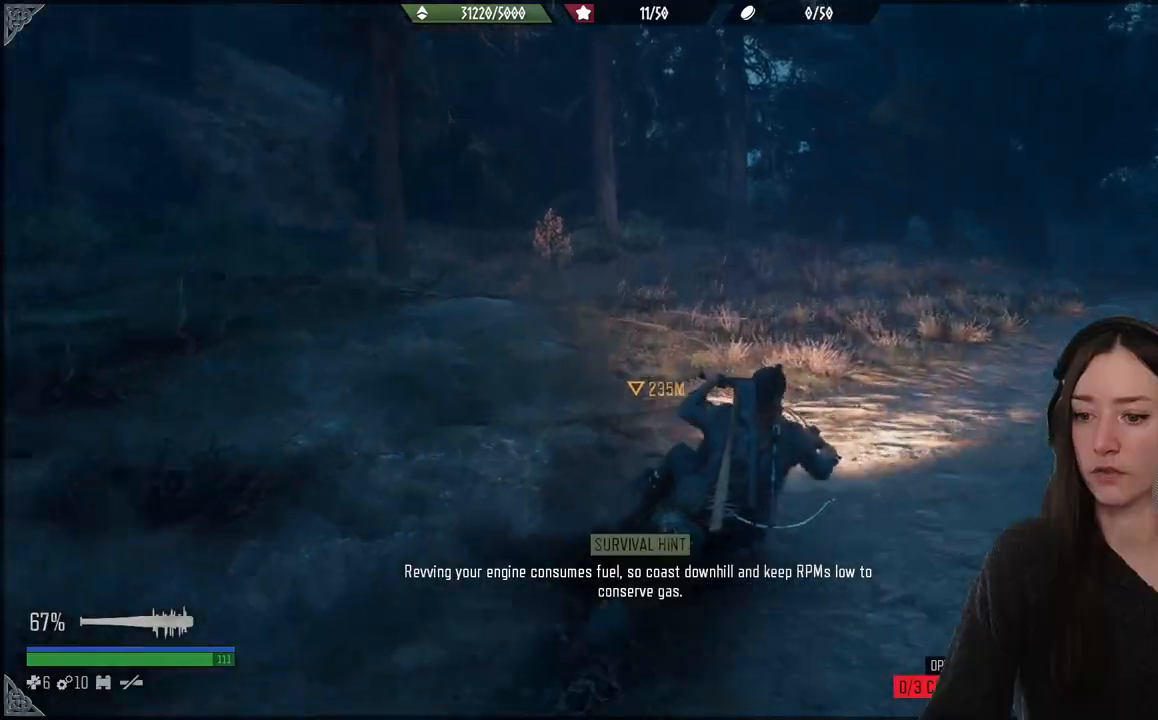
{"dt_ms": 500, "buttons": [], "left_stick": "up", "right_stick": "center", "events": [[167, "right_stick", "center"], [250, "left_stick", "center"], [433, "left_stick", "up"]]}
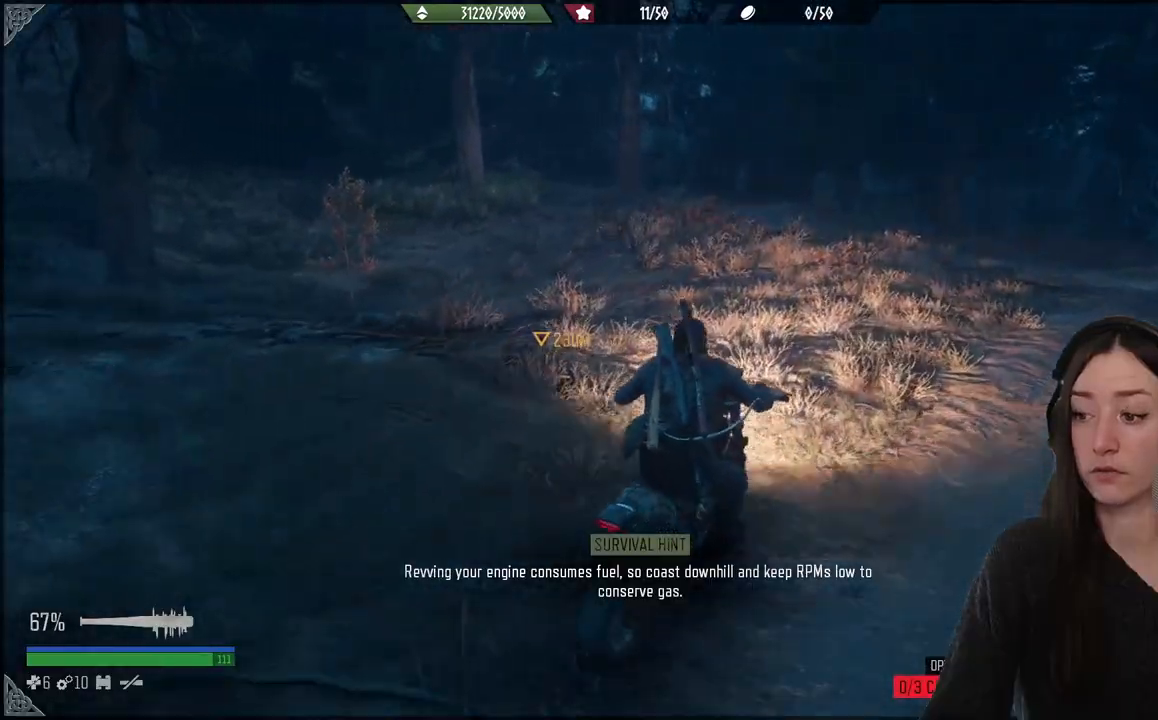
{"dt_ms": 500, "buttons": [], "left_stick": "up", "right_stick": "center", "events": [[17, "R2", "down"], [333, "R2", "up"]]}
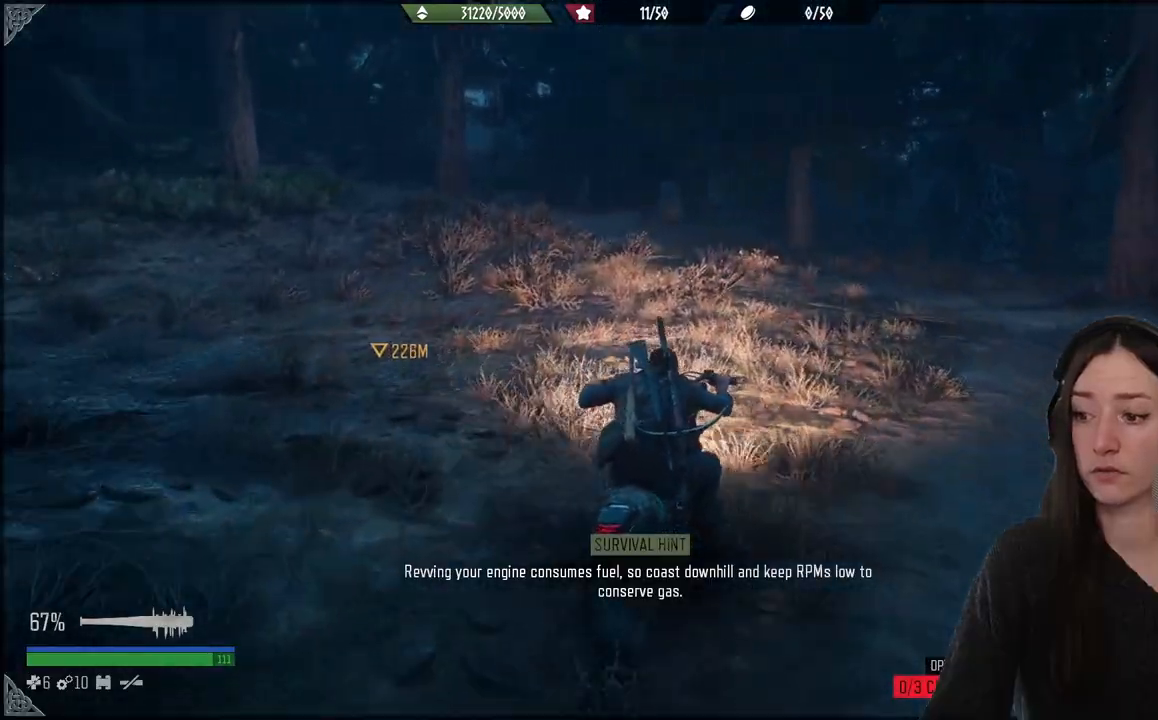
{"dt_ms": 500, "buttons": ["R2"], "left_stick": "up", "right_stick": "left", "events": [[217, "right_stick", "left"], [450, "R2", "down"]]}
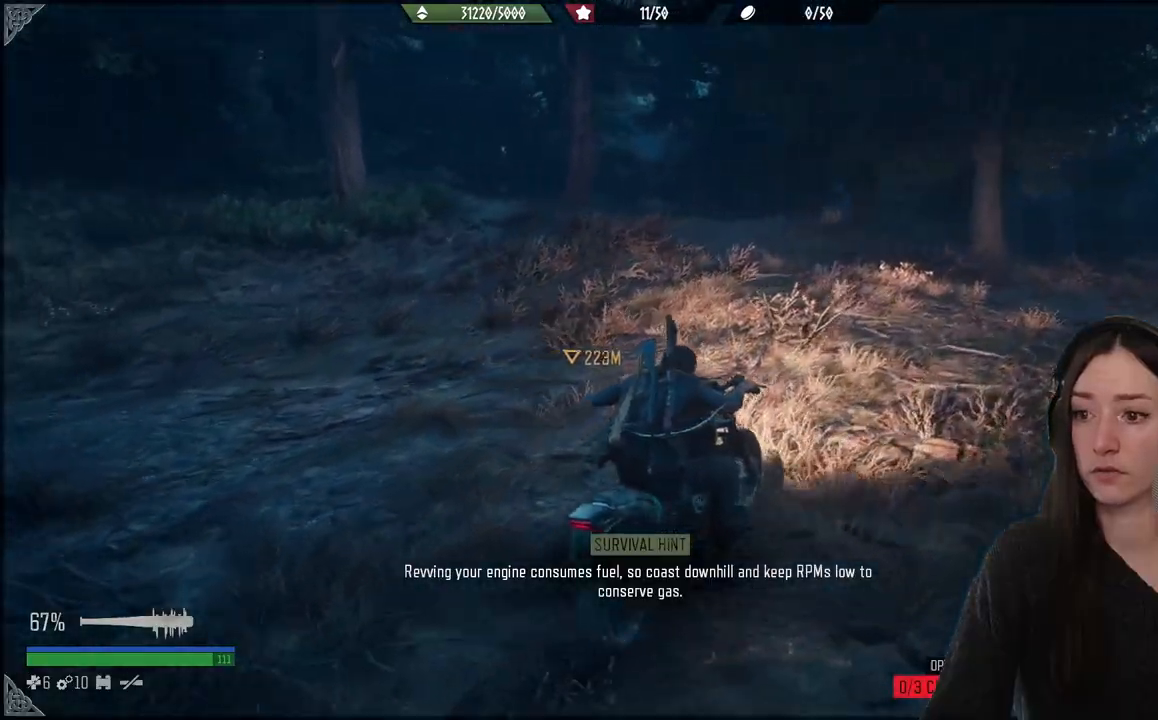
{"dt_ms": 500, "buttons": ["R2"], "left_stick": "up", "right_stick": "center", "events": [[67, "right_stick", "center"]]}
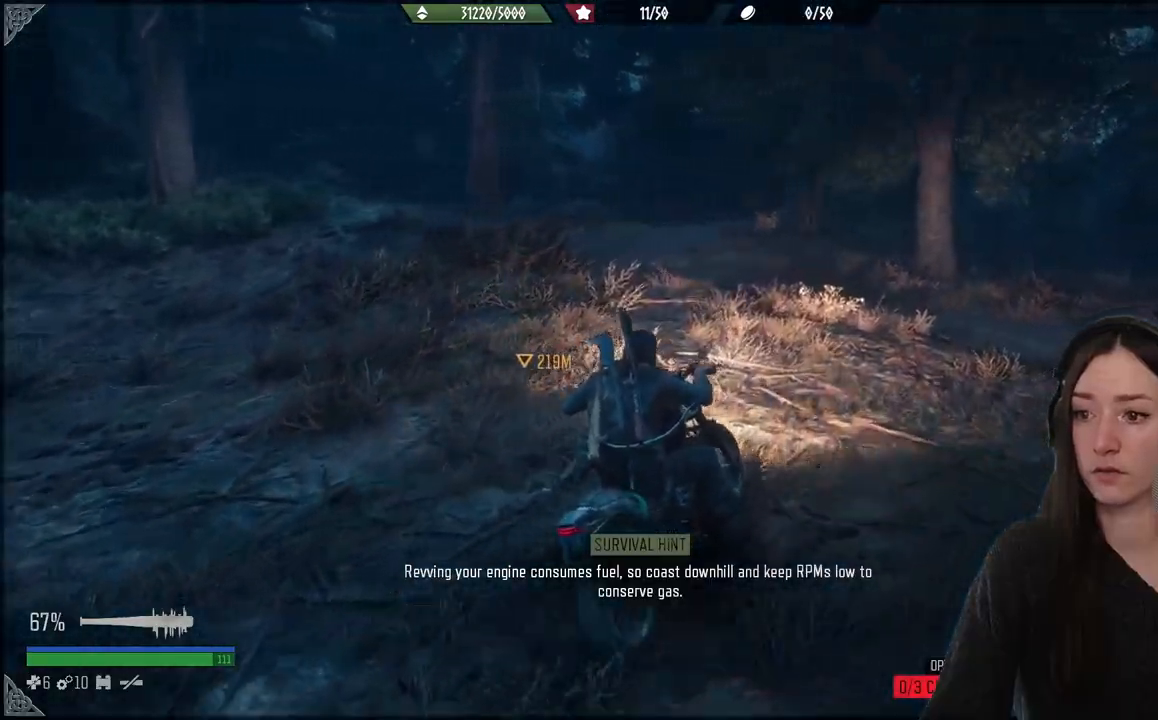
{"dt_ms": 500, "buttons": [], "left_stick": "up", "right_stick": "down-left", "events": [[500, "R2", "up"], [500, "right_stick", "down-left"]]}
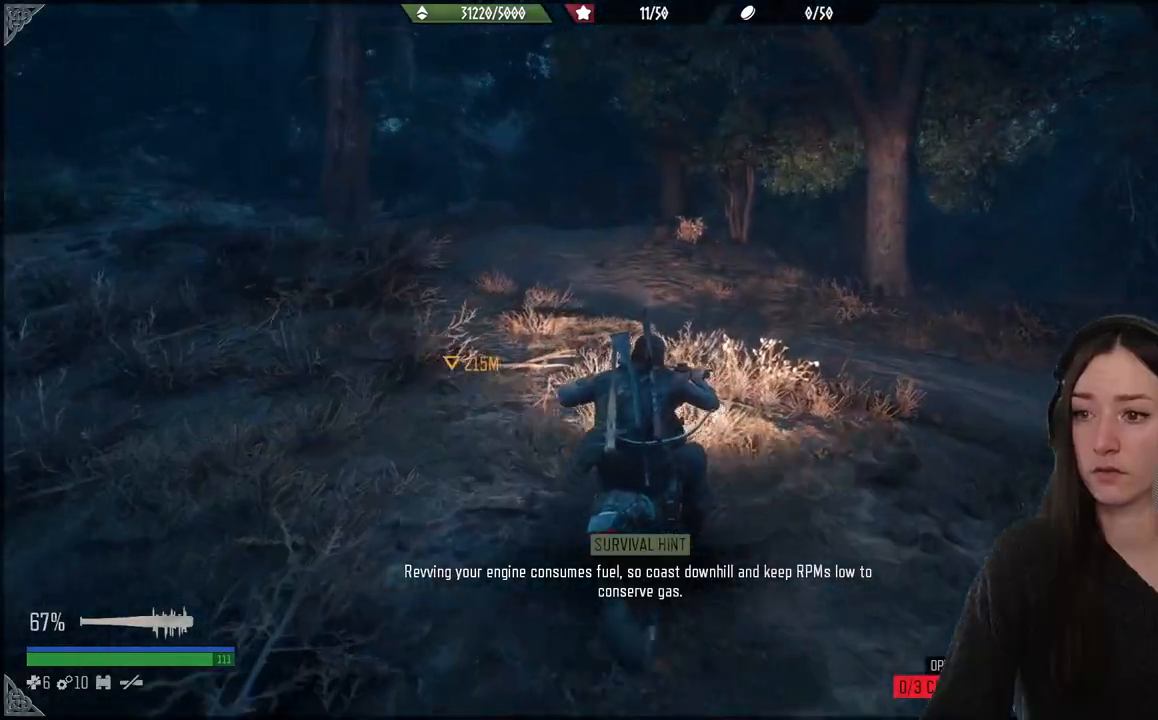
{"dt_ms": 500, "buttons": ["R2"], "left_stick": "up", "right_stick": "left", "events": [[233, "right_stick", "left"], [433, "R2", "down"]]}
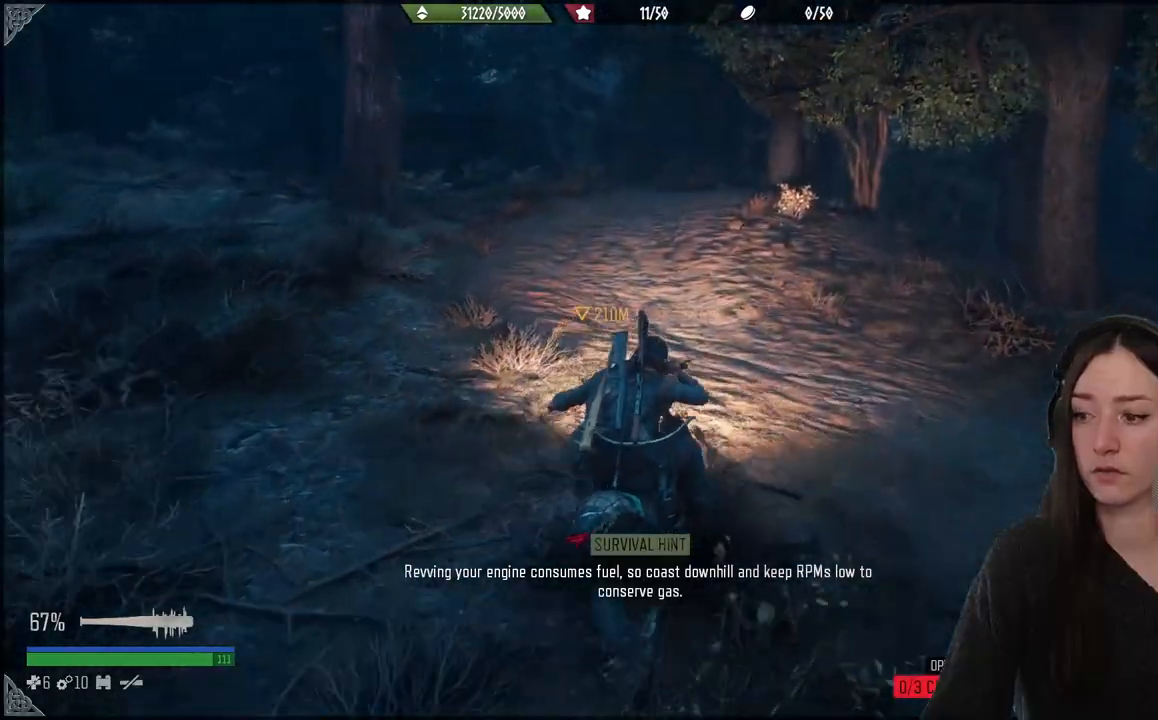
{"dt_ms": 500, "buttons": ["R2"], "left_stick": "up-left", "right_stick": "center", "events": [[333, "left_stick", "up-left"], [500, "right_stick", "center"]]}
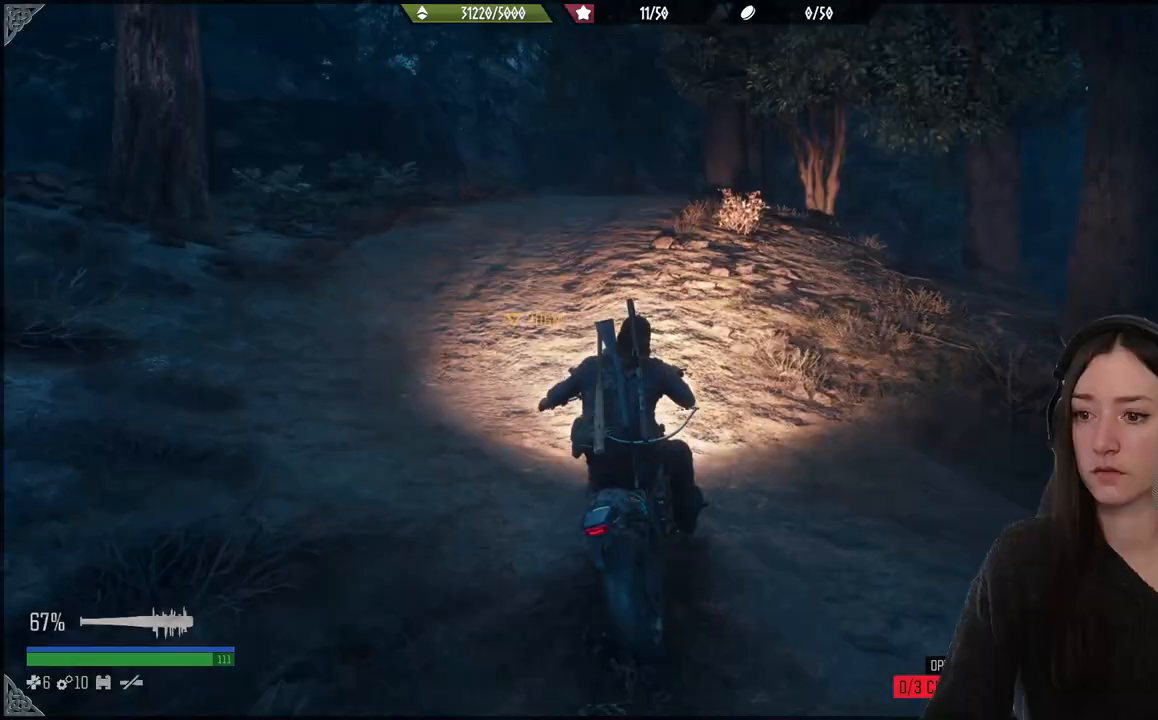
{"dt_ms": 500, "buttons": ["R2"], "left_stick": "up", "right_stick": "center", "events": [[250, "left_stick", "up"]]}
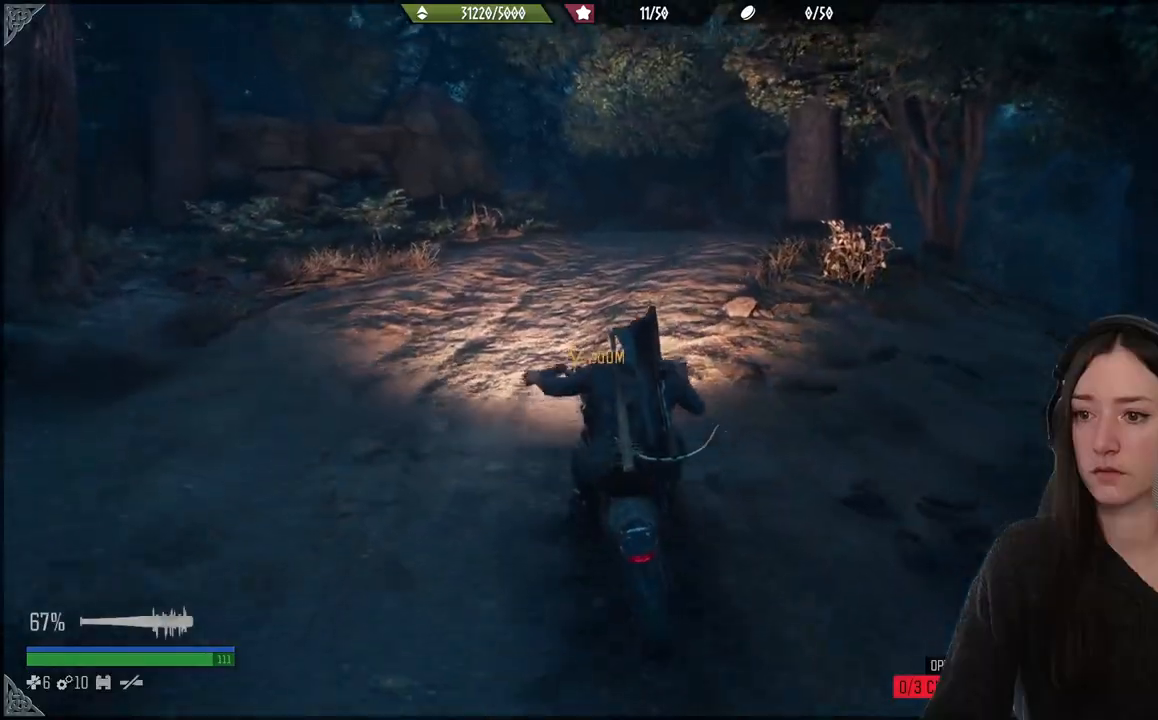
{"dt_ms": 500, "buttons": ["R2"], "left_stick": "up", "right_stick": "center", "events": [[300, "right_stick", "down"], [500, "right_stick", "center"]]}
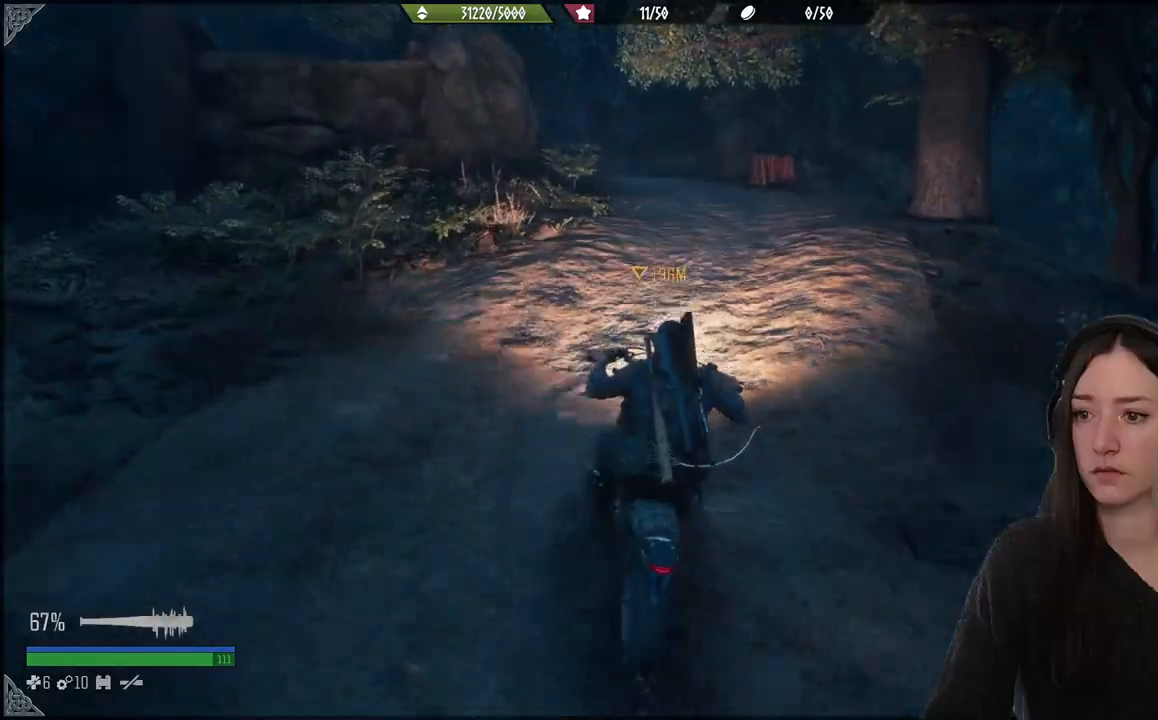
{"dt_ms": 500, "buttons": [], "left_stick": "up", "right_stick": "down", "events": [[333, "R2", "up"], [483, "right_stick", "down"]]}